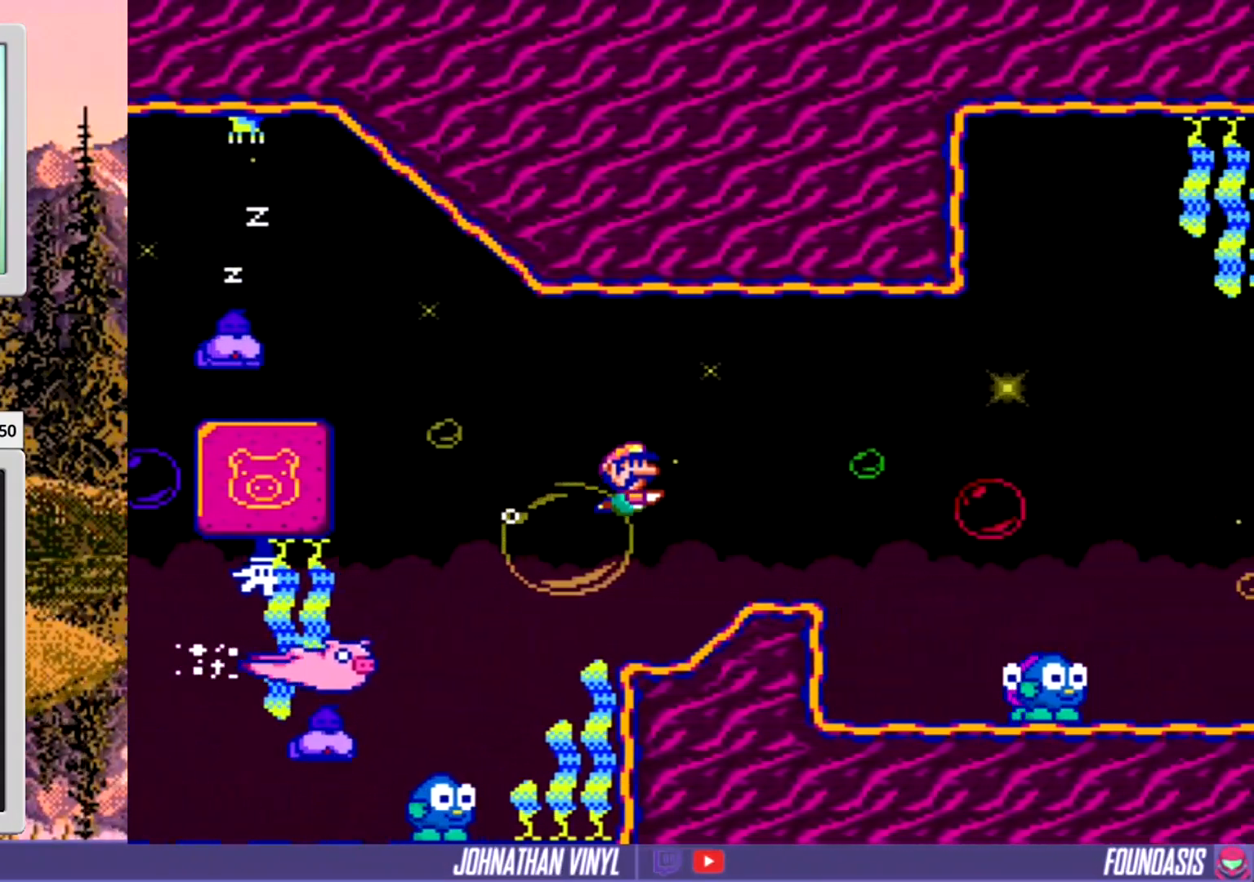
Gameplay with a controller (Nintendo layout); each line is a JSON object with the inputs held at the frame after it. "events" lists button and stick changes between this image and that frame as [ms after this image, input, new state], when the widget could be followed in between. Not read: L3 R3.
{"buttons": ["DPAD_RIGHT"], "events": []}
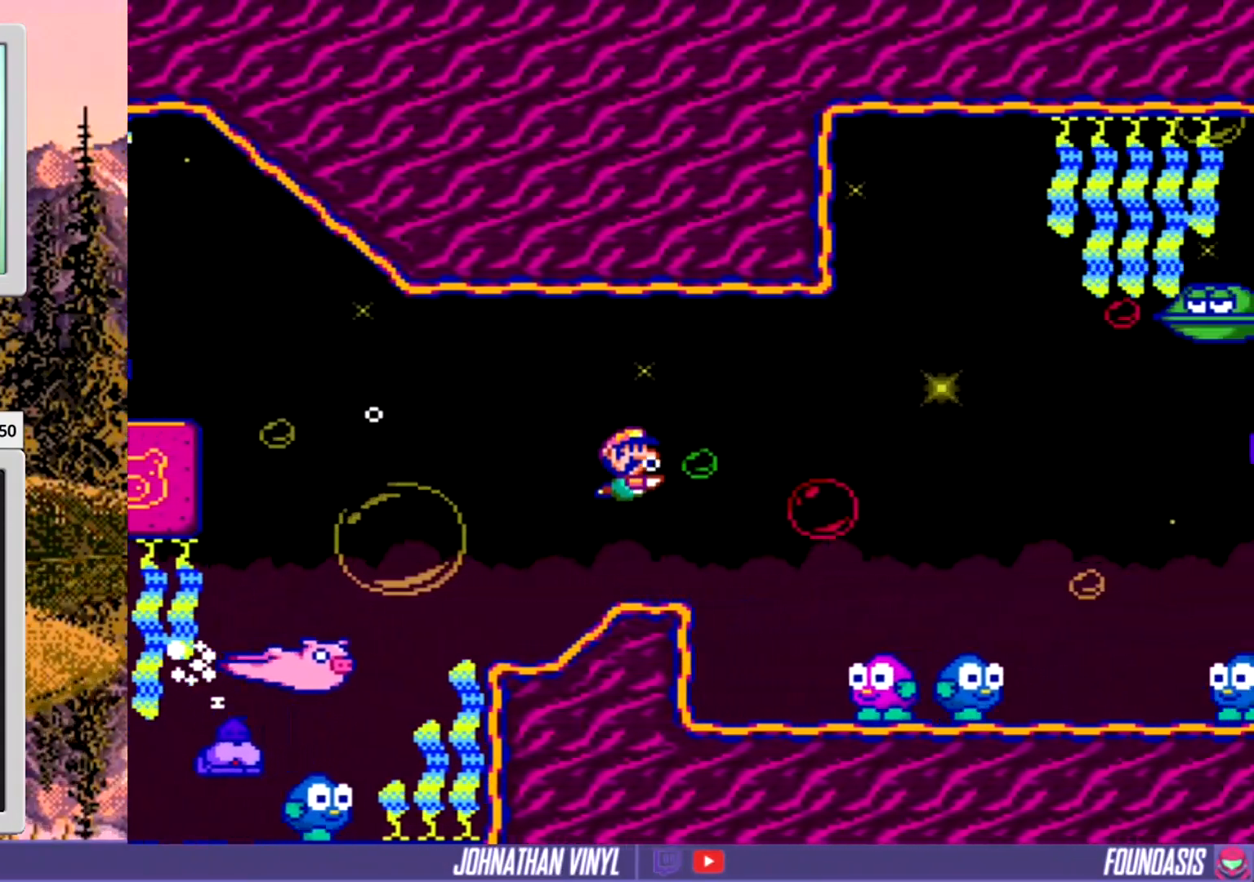
{"buttons": ["DPAD_RIGHT"], "events": [[333, "B", "down"], [433, "B", "up"]]}
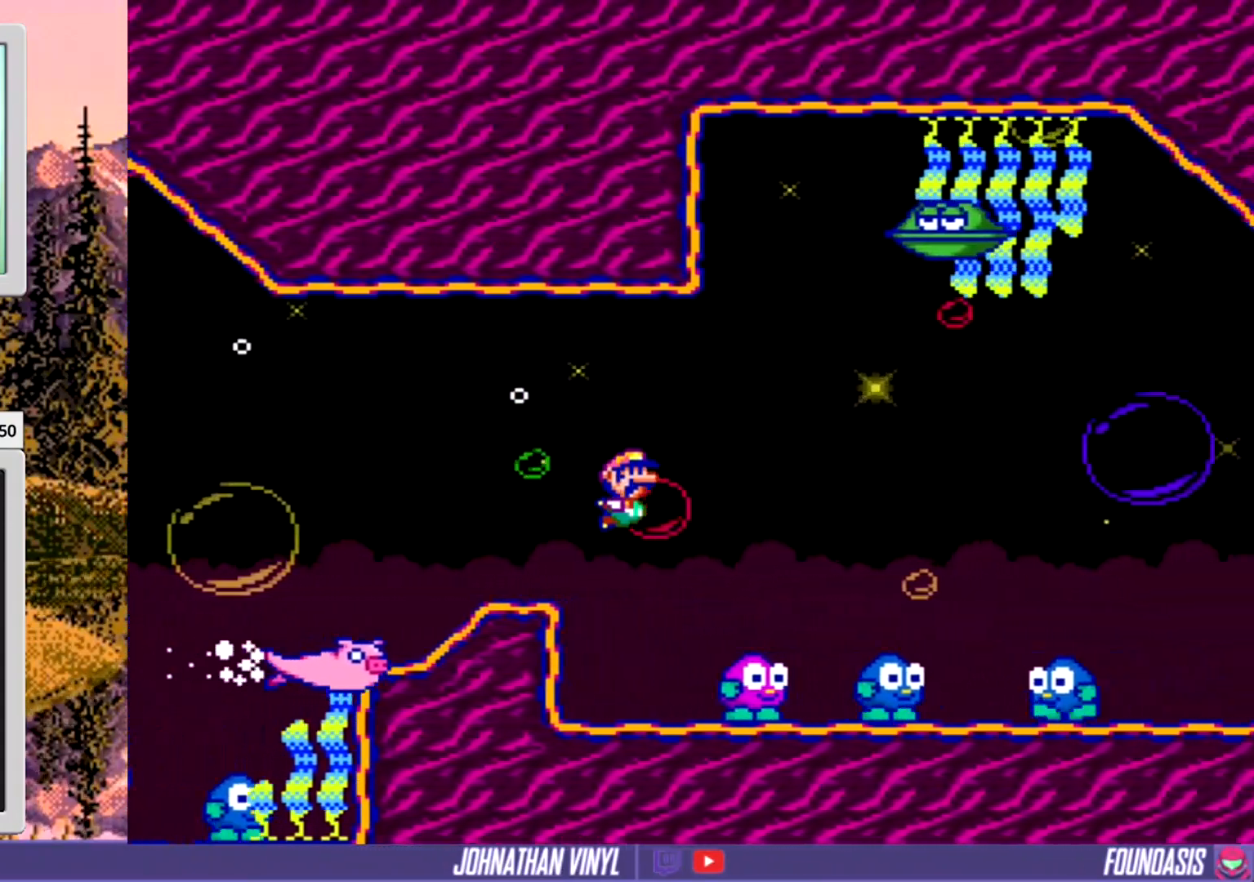
{"buttons": ["DPAD_LEFT"], "events": [[267, "DPAD_RIGHT", "up"], [467, "DPAD_LEFT", "down"]]}
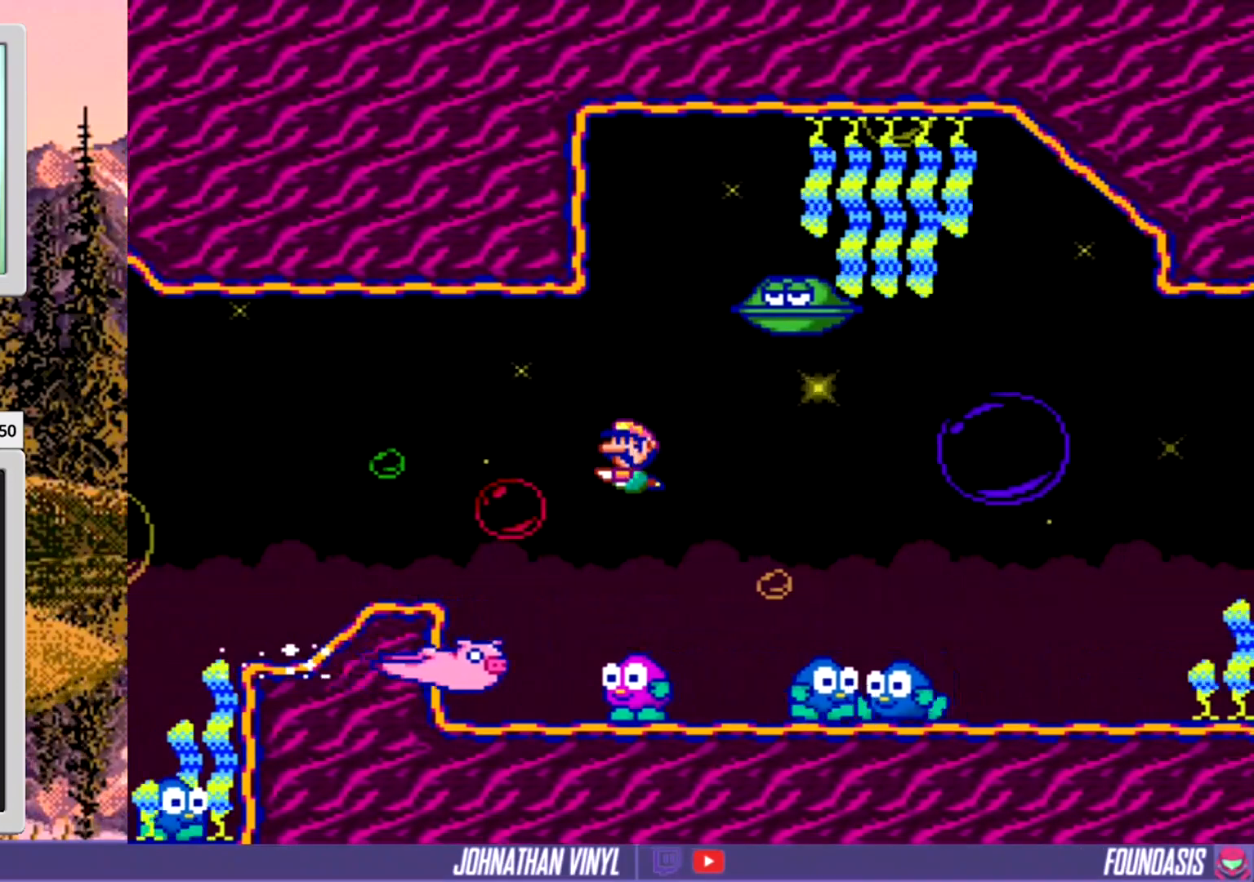
{"buttons": ["DPAD_LEFT"], "events": [[100, "DPAD_LEFT", "up"], [200, "DPAD_RIGHT", "down"], [267, "DPAD_RIGHT", "up"], [333, "B", "down"], [367, "DPAD_UP", "down"], [433, "B", "up"], [433, "DPAD_LEFT", "down"], [433, "DPAD_UP", "up"]]}
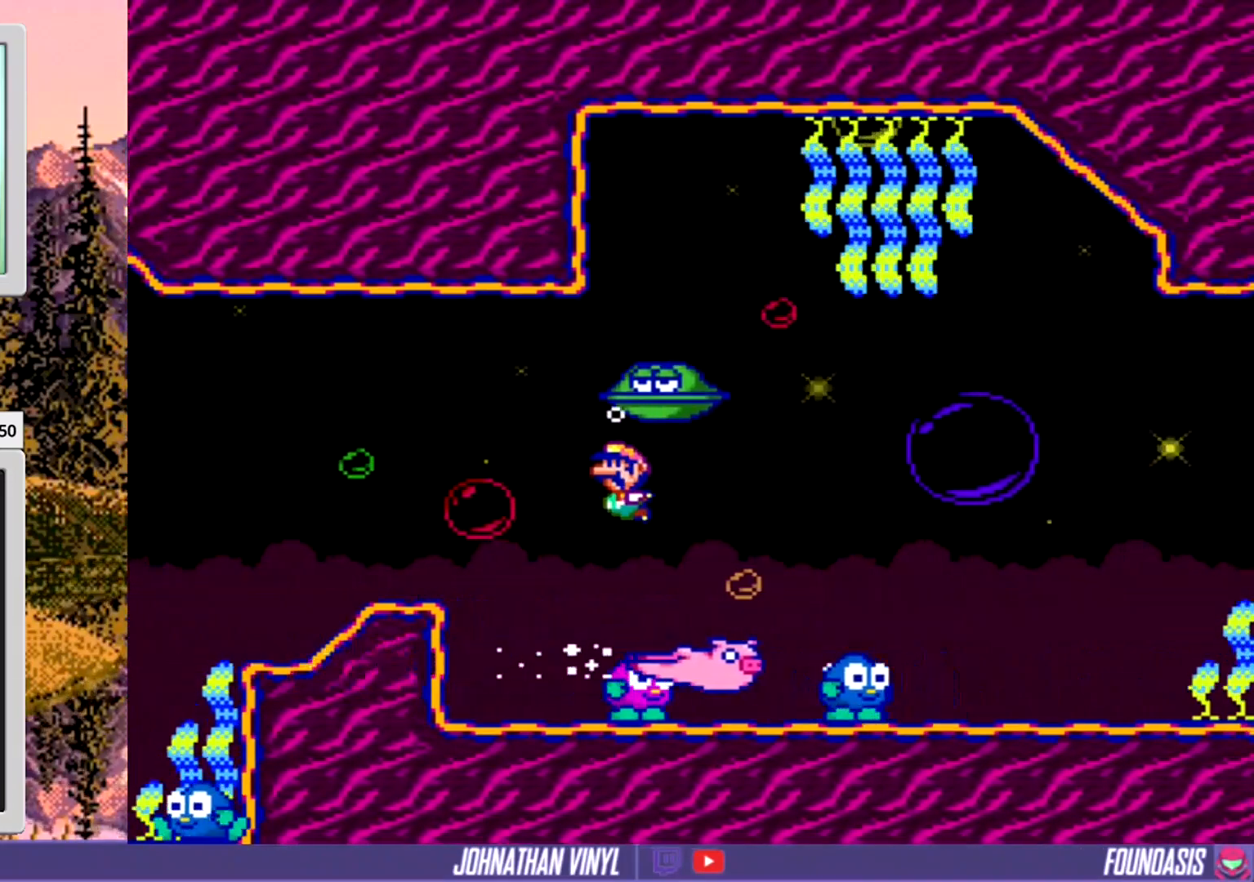
{"buttons": ["DPAD_LEFT"], "events": []}
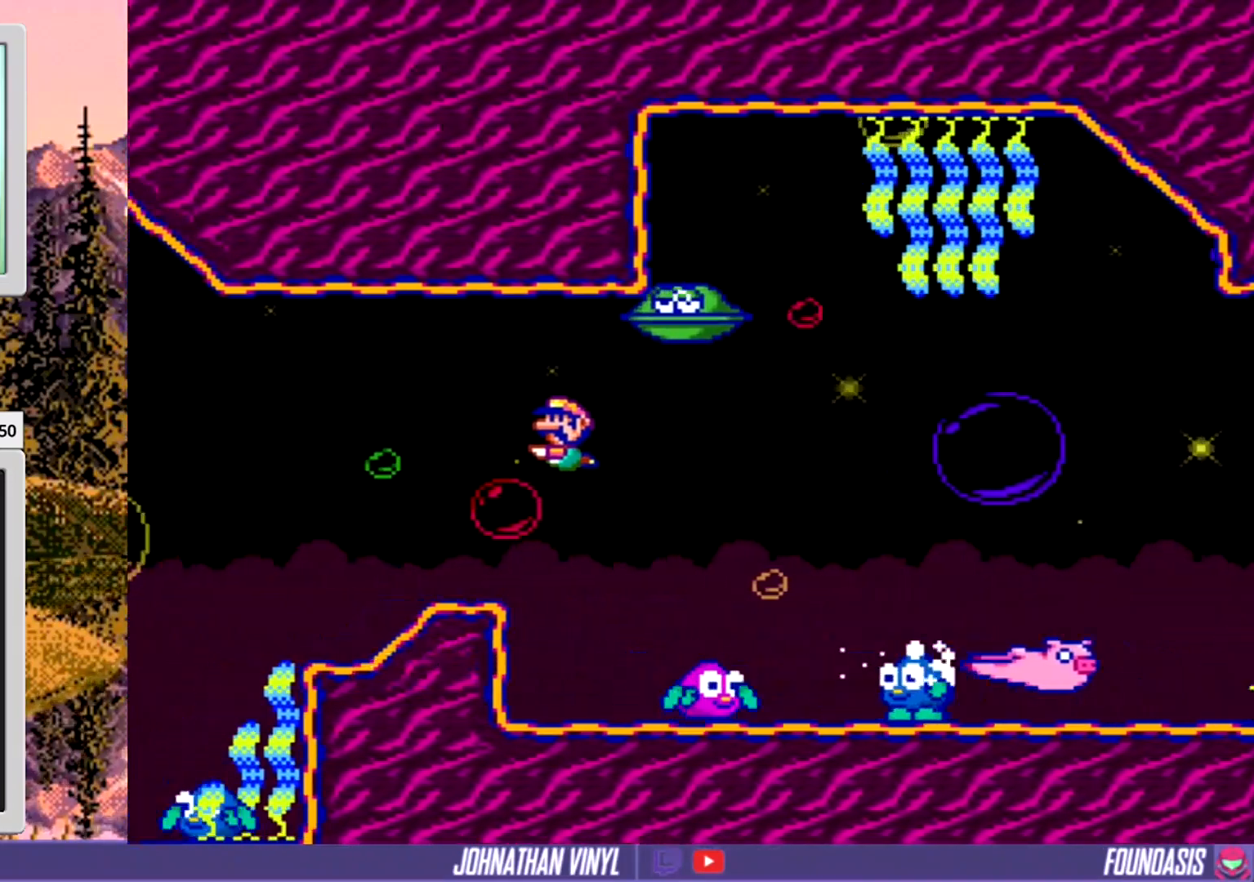
{"buttons": ["DPAD_LEFT"], "events": [[100, "DPAD_LEFT", "up"], [133, "DPAD_RIGHT", "down"], [400, "DPAD_RIGHT", "up"], [500, "DPAD_LEFT", "down"]]}
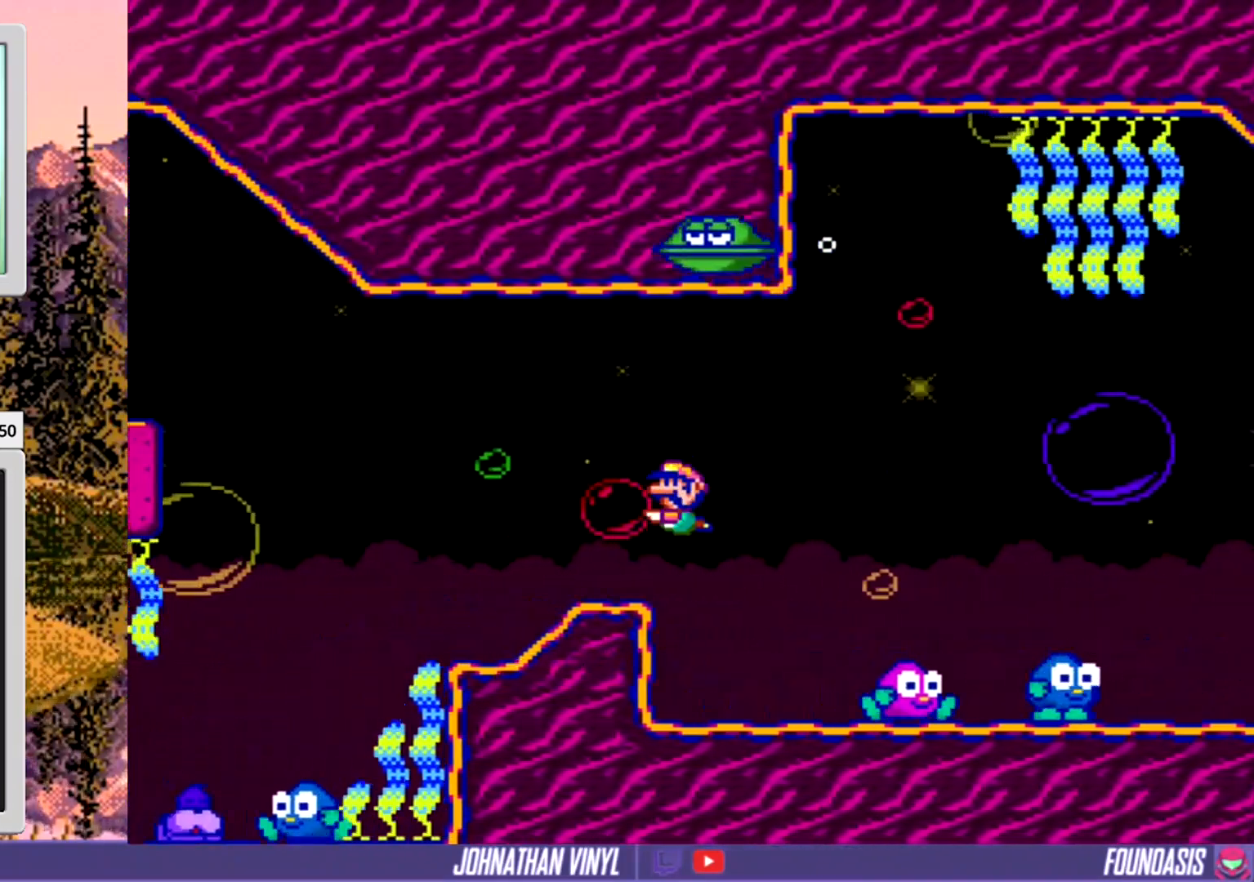
{"buttons": ["DPAD_RIGHT"], "events": [[100, "DPAD_LEFT", "up"], [167, "DPAD_RIGHT", "down"], [400, "B", "down"], [467, "B", "up"]]}
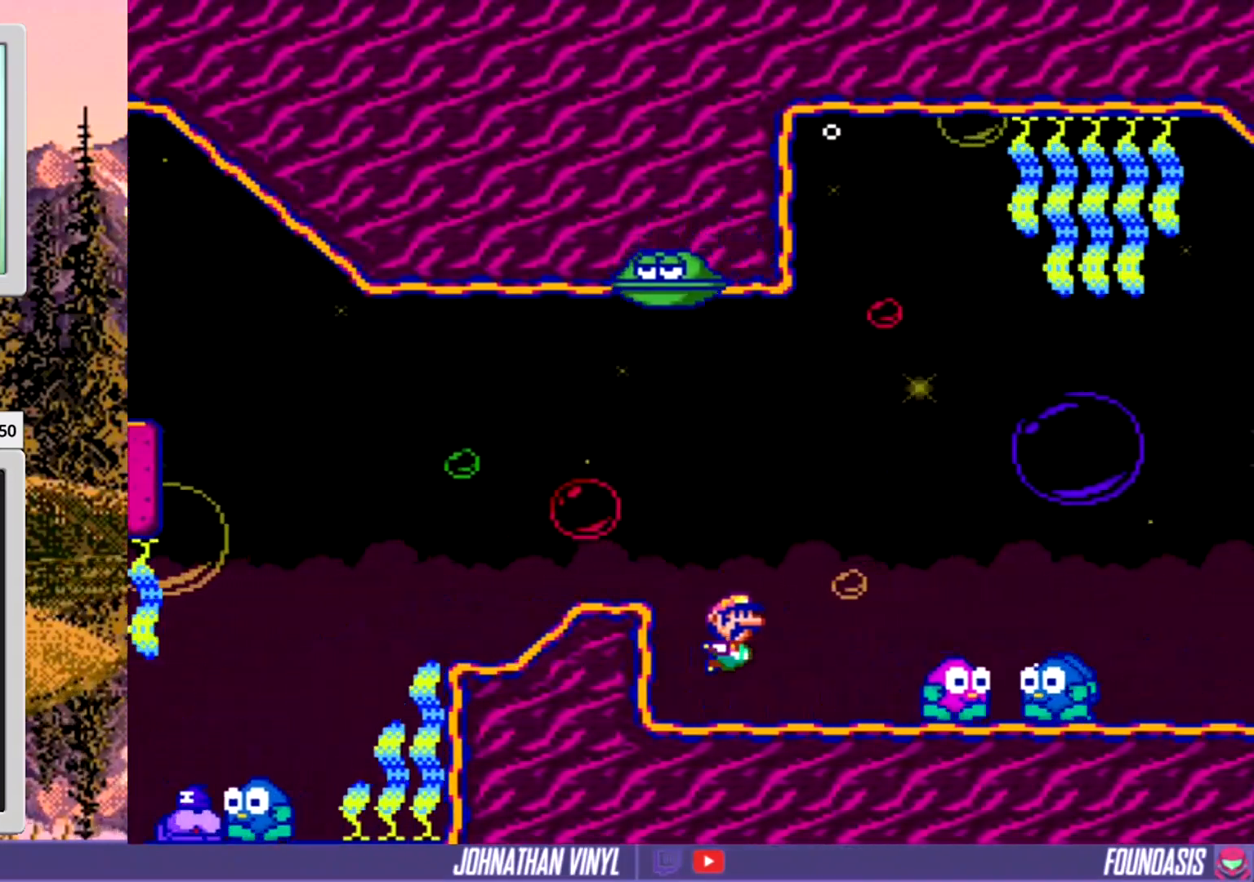
{"buttons": ["B", "DPAD_RIGHT"], "events": [[200, "B", "down"], [367, "B", "up"], [467, "B", "down"]]}
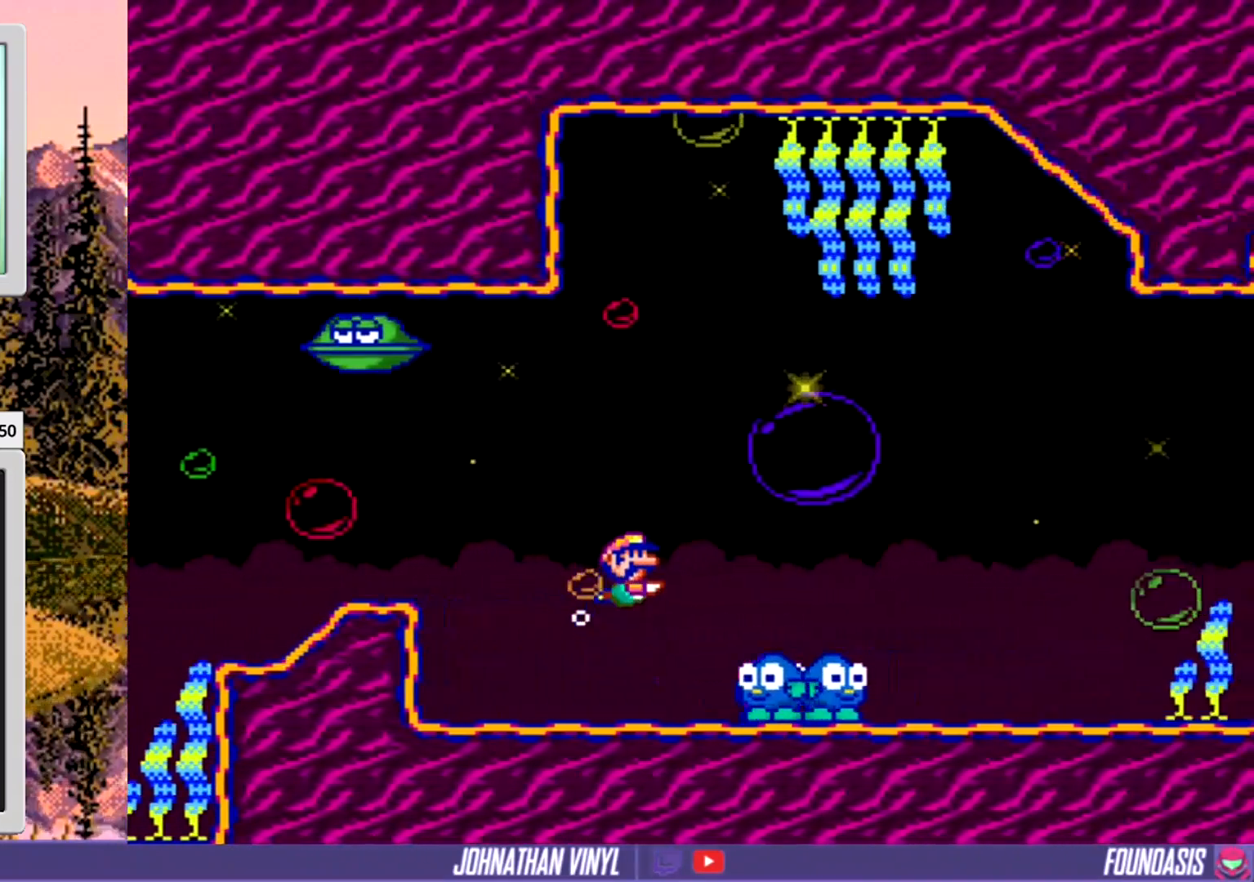
{"buttons": ["DPAD_RIGHT"], "events": [[100, "B", "up"]]}
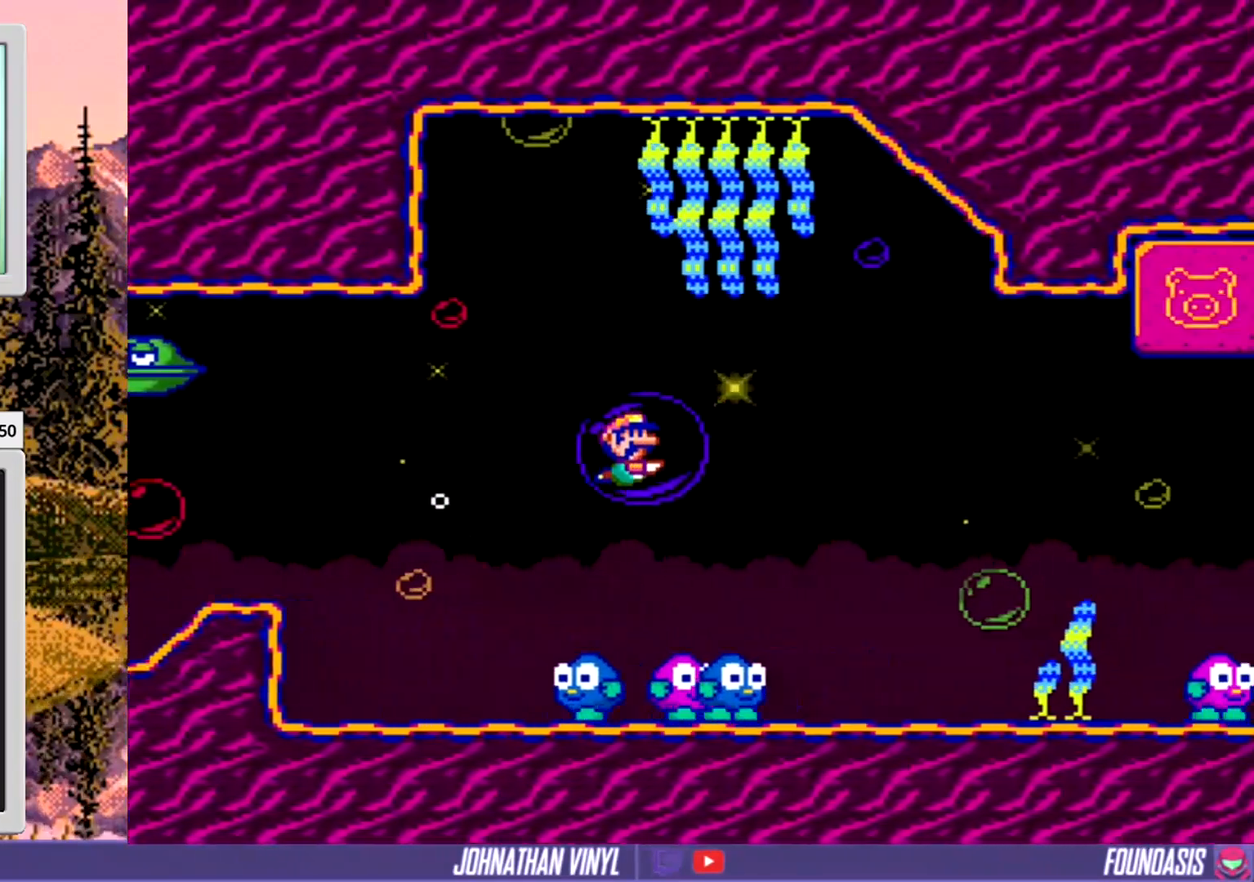
{"buttons": ["DPAD_RIGHT"], "events": []}
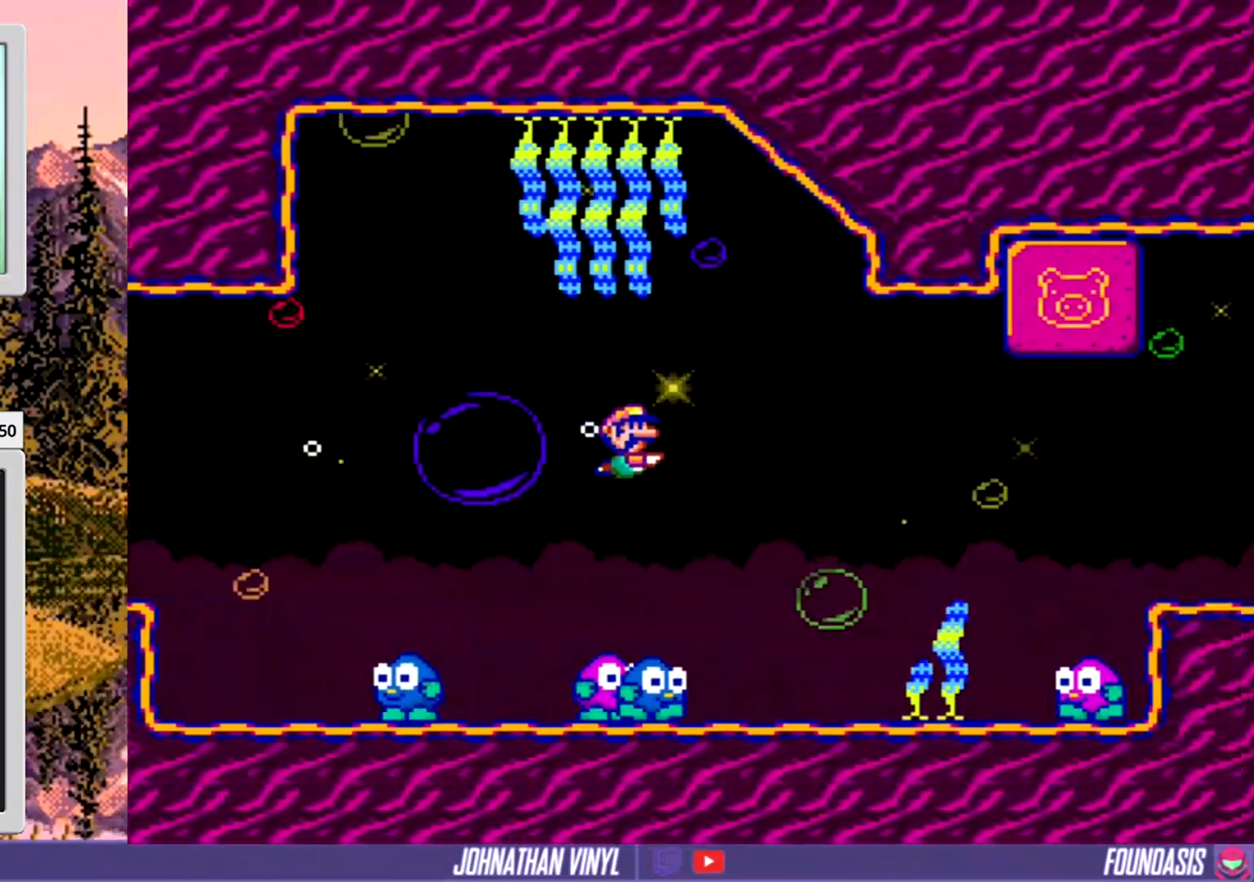
{"buttons": ["B"], "events": [[400, "DPAD_RIGHT", "up"], [467, "B", "down"]]}
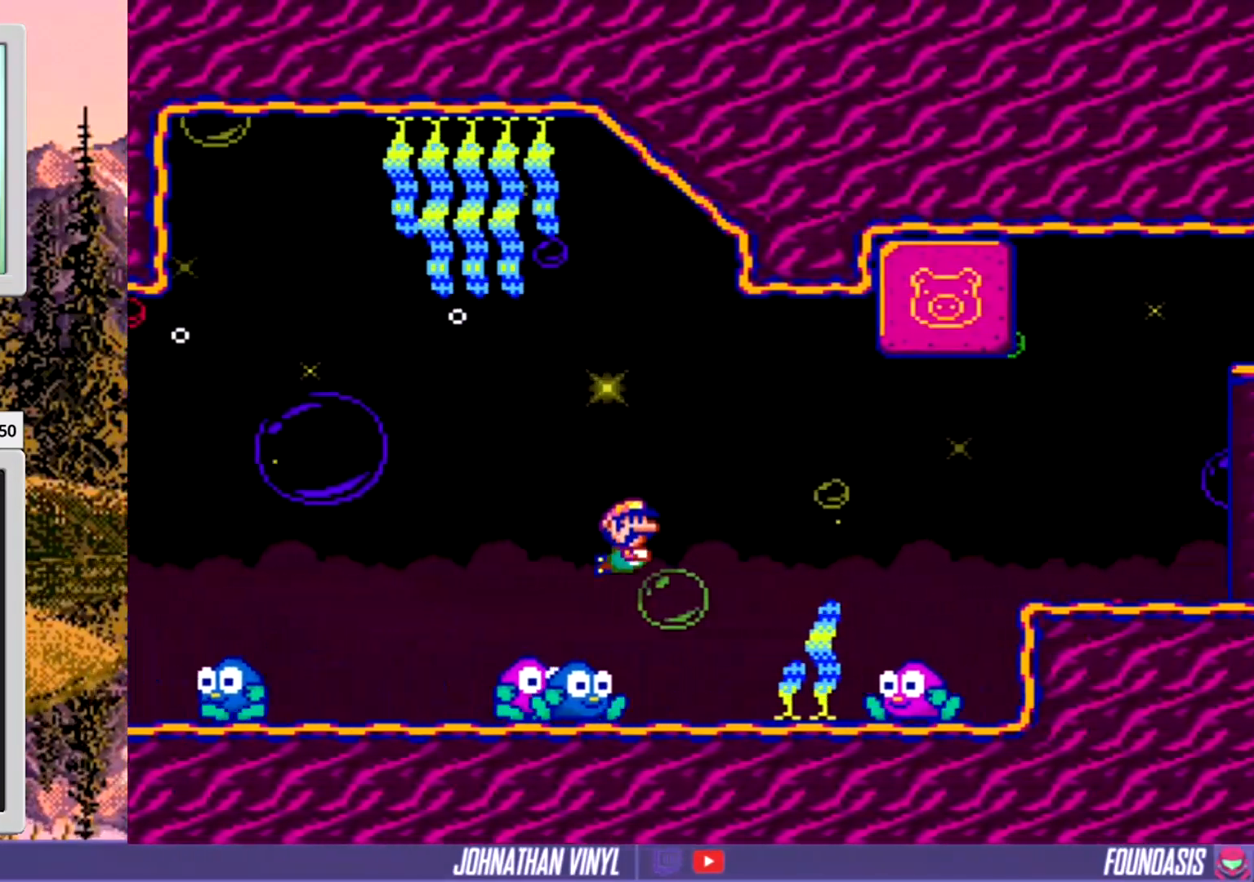
{"buttons": [], "events": [[33, "DPAD_LEFT", "down"], [67, "B", "up"], [200, "DPAD_LEFT", "up"]]}
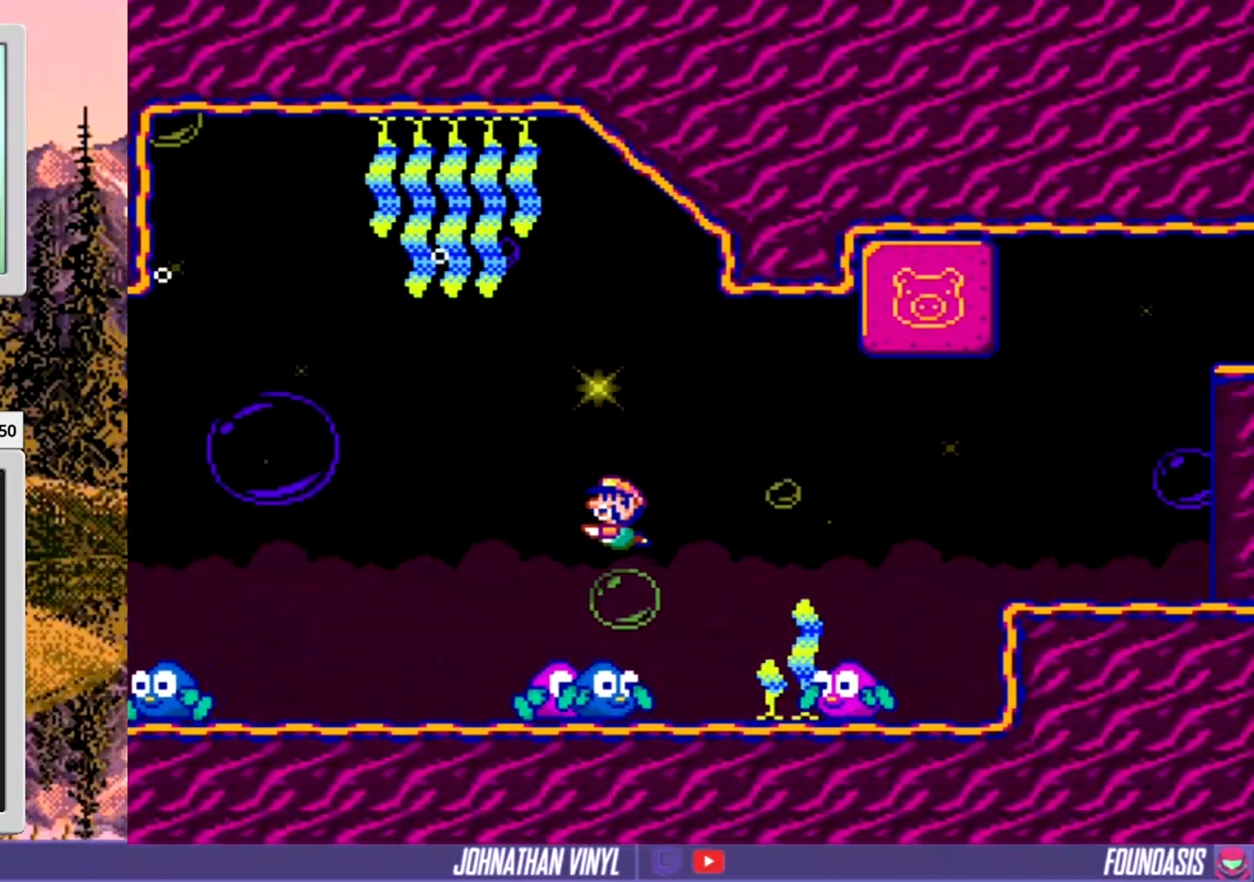
{"buttons": [], "events": []}
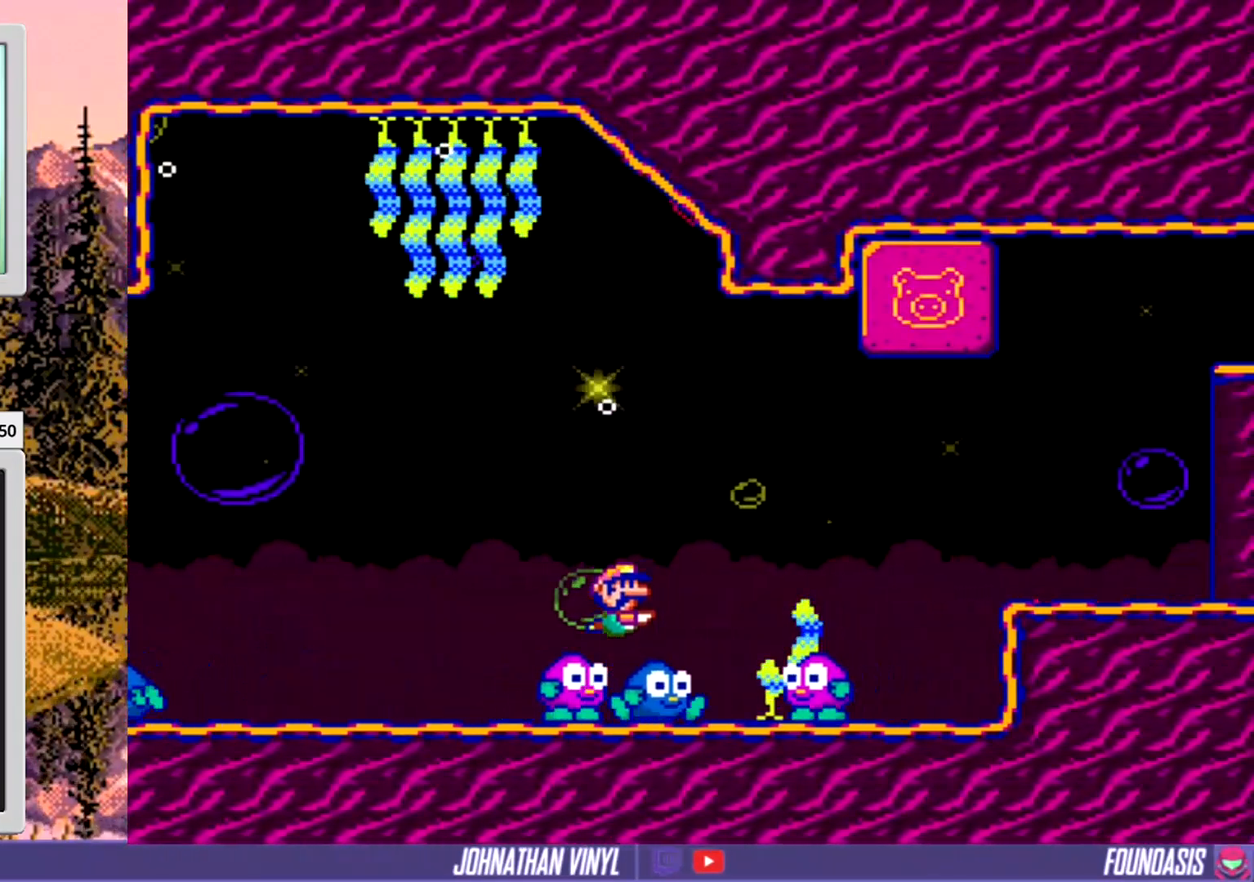
{"buttons": [], "events": []}
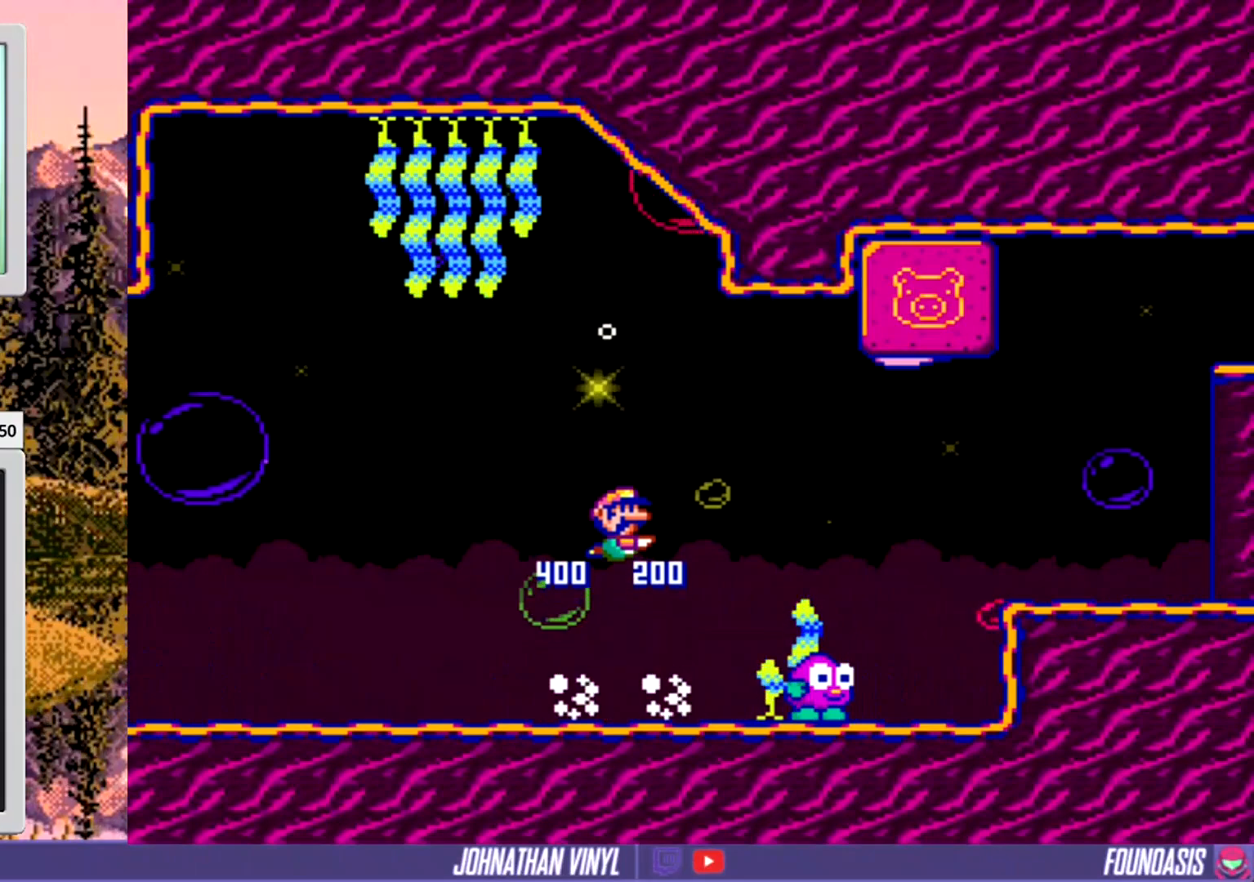
{"buttons": [], "events": [[167, "DPAD_RIGHT", "down"], [400, "DPAD_RIGHT", "up"]]}
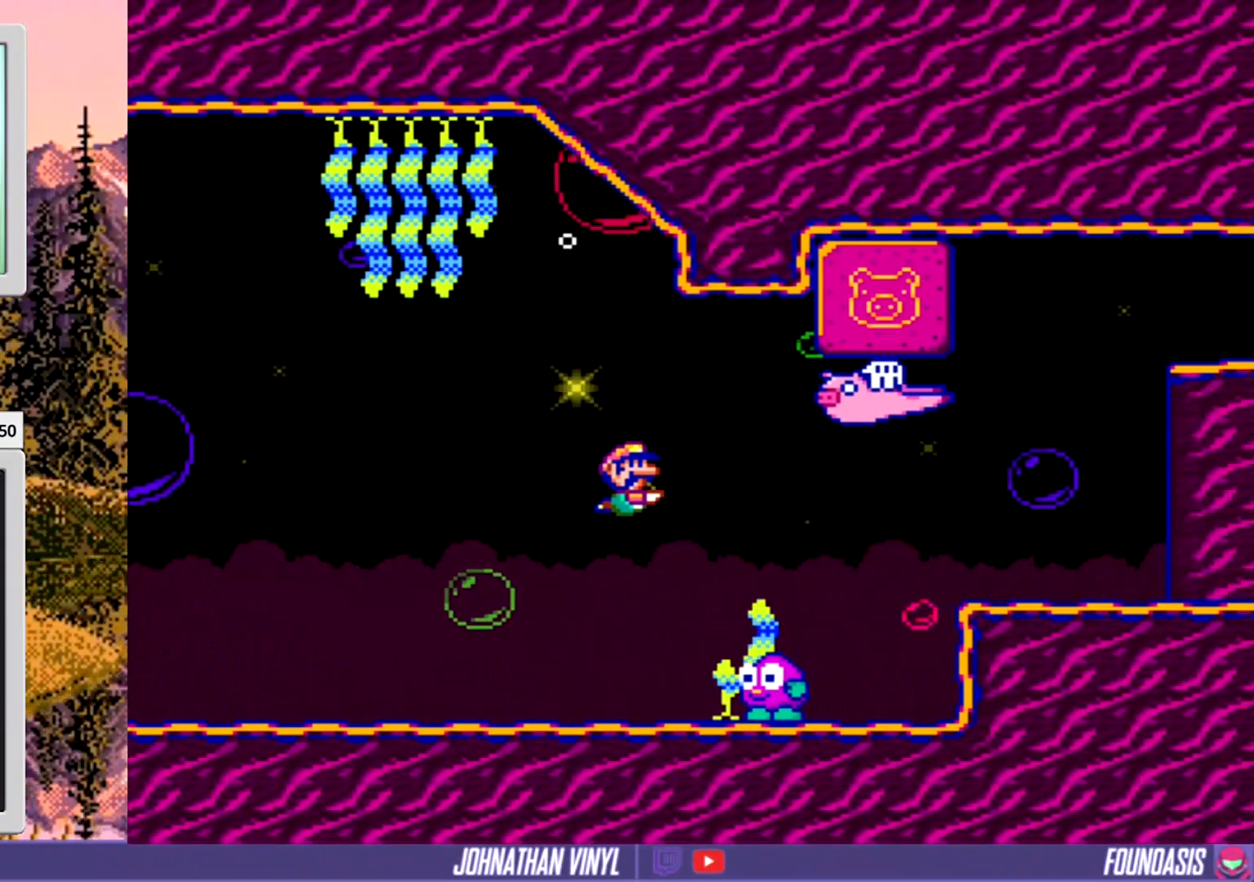
{"buttons": ["DPAD_RIGHT"], "events": [[33, "DPAD_RIGHT", "down"], [133, "DPAD_RIGHT", "up"], [467, "DPAD_RIGHT", "down"]]}
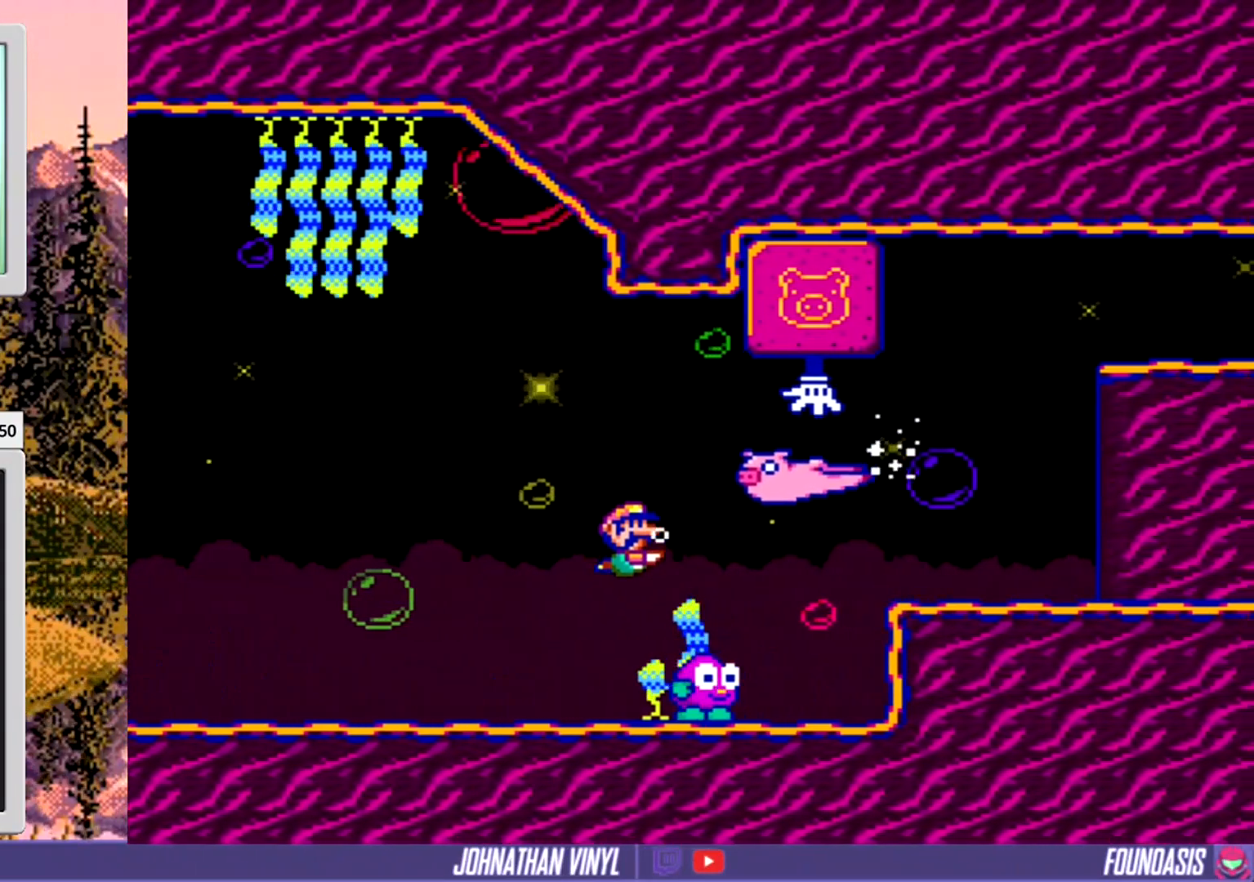
{"buttons": ["DPAD_LEFT"], "events": [[33, "DPAD_RIGHT", "up"], [200, "DPAD_LEFT", "down"]]}
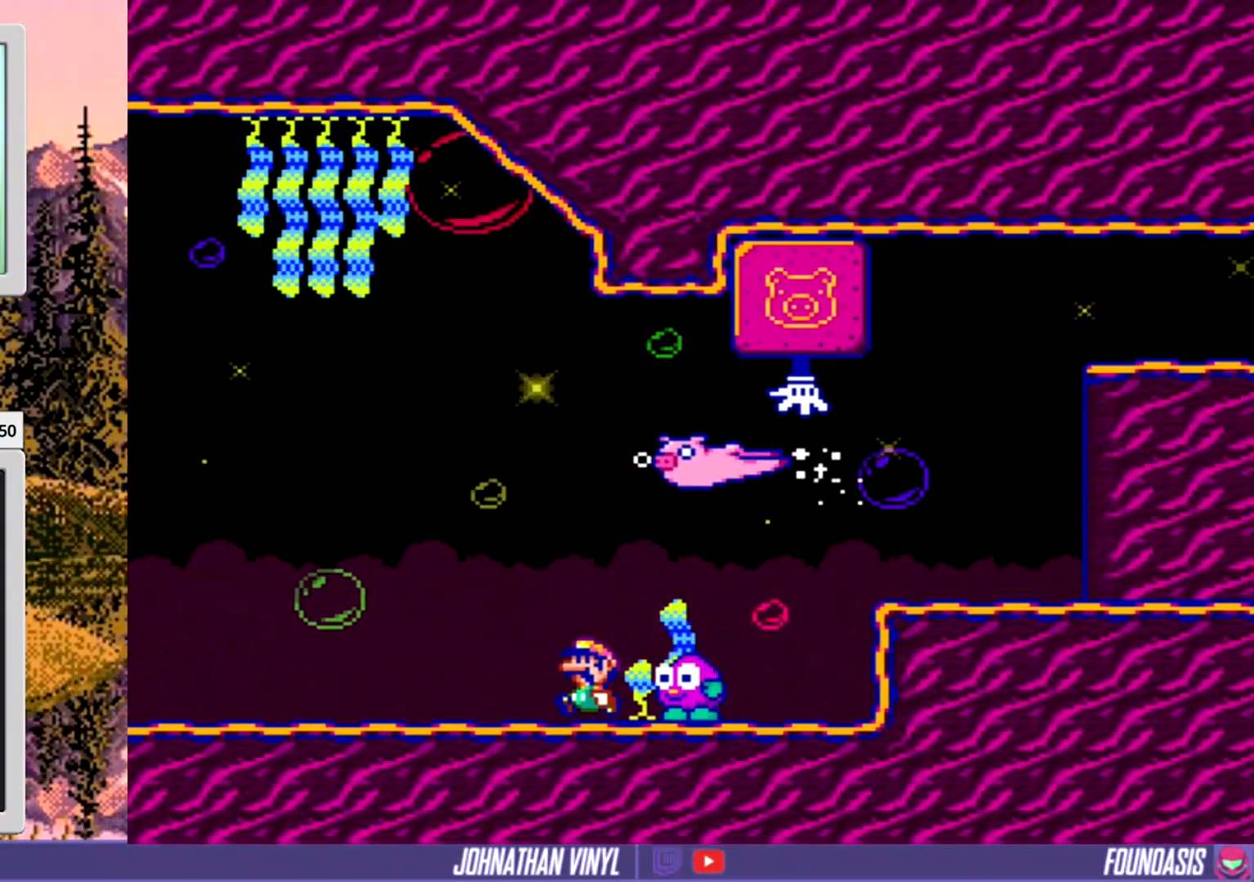
{"buttons": ["DPAD_LEFT"], "events": []}
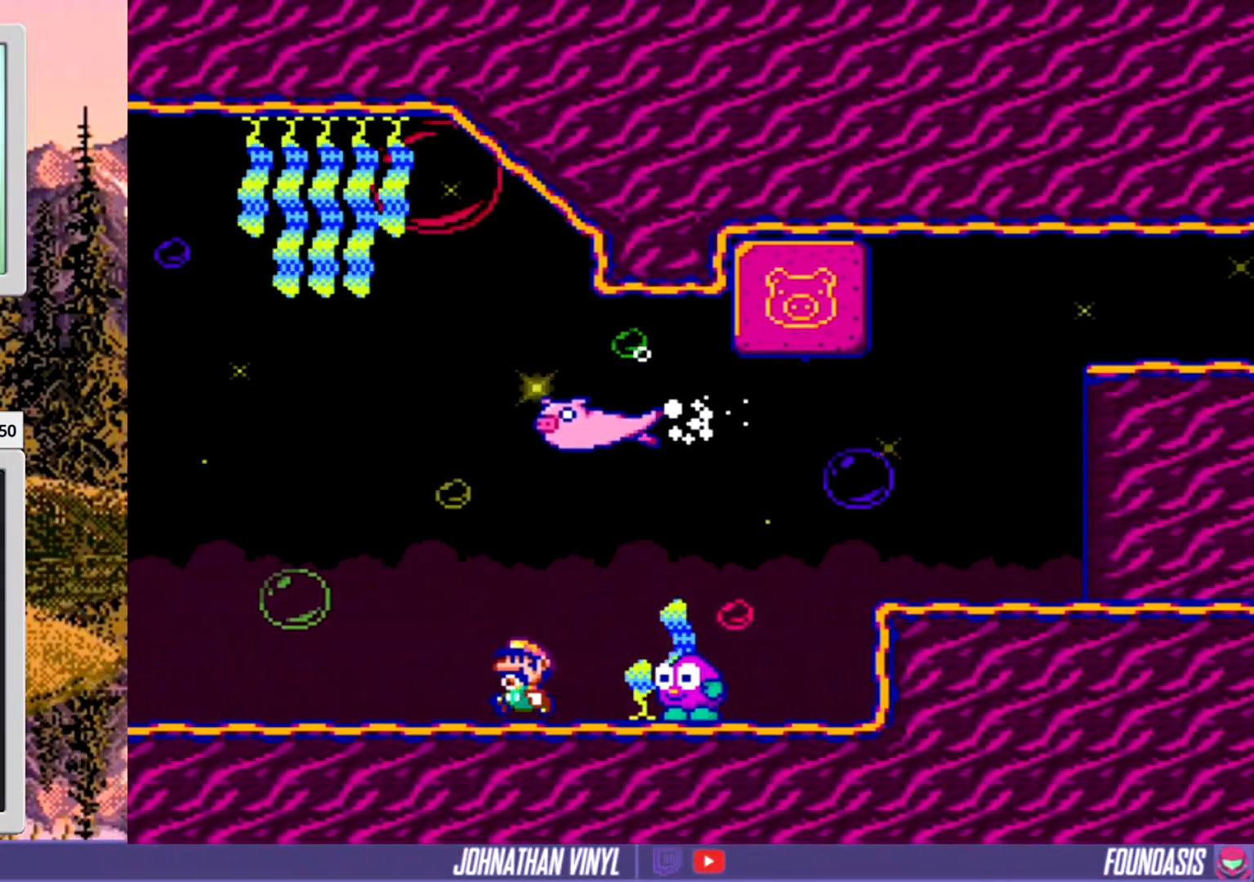
{"buttons": ["DPAD_LEFT"], "events": [[67, "DPAD_LEFT", "up"], [167, "B", "down"], [300, "B", "up"], [467, "DPAD_LEFT", "down"]]}
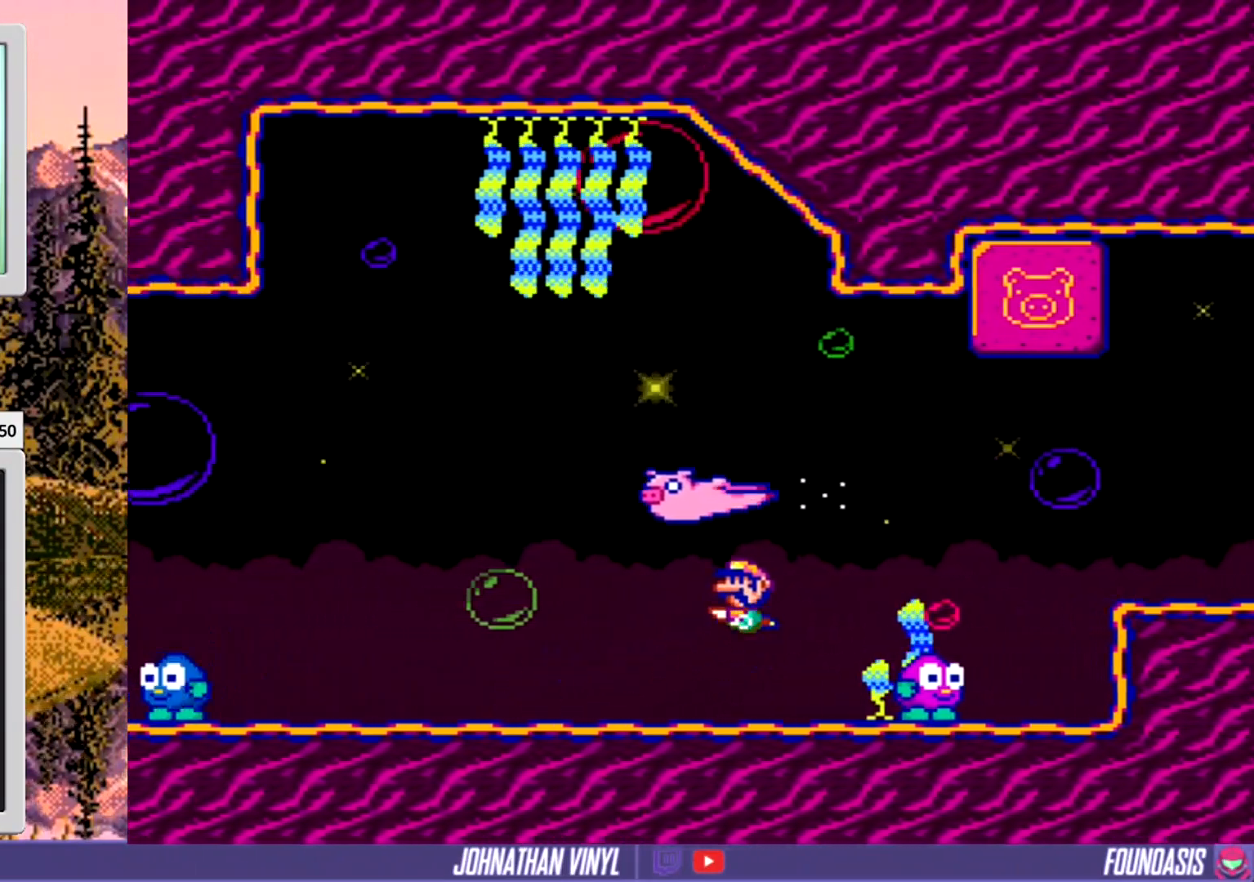
{"buttons": ["DPAD_RIGHT"], "events": [[67, "DPAD_LEFT", "up"], [133, "DPAD_RIGHT", "down"]]}
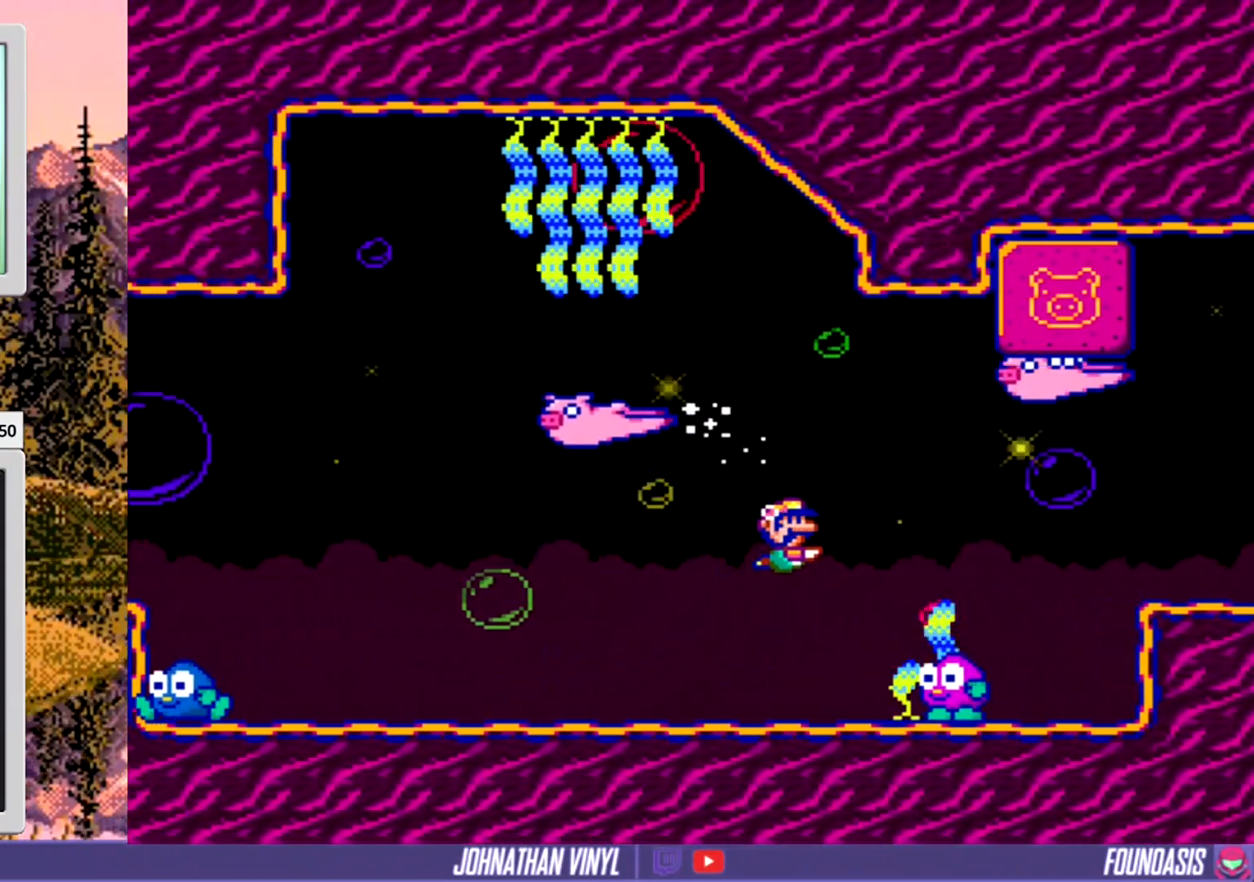
{"buttons": ["DPAD_RIGHT"], "events": [[167, "DPAD_RIGHT", "up"], [333, "DPAD_RIGHT", "down"]]}
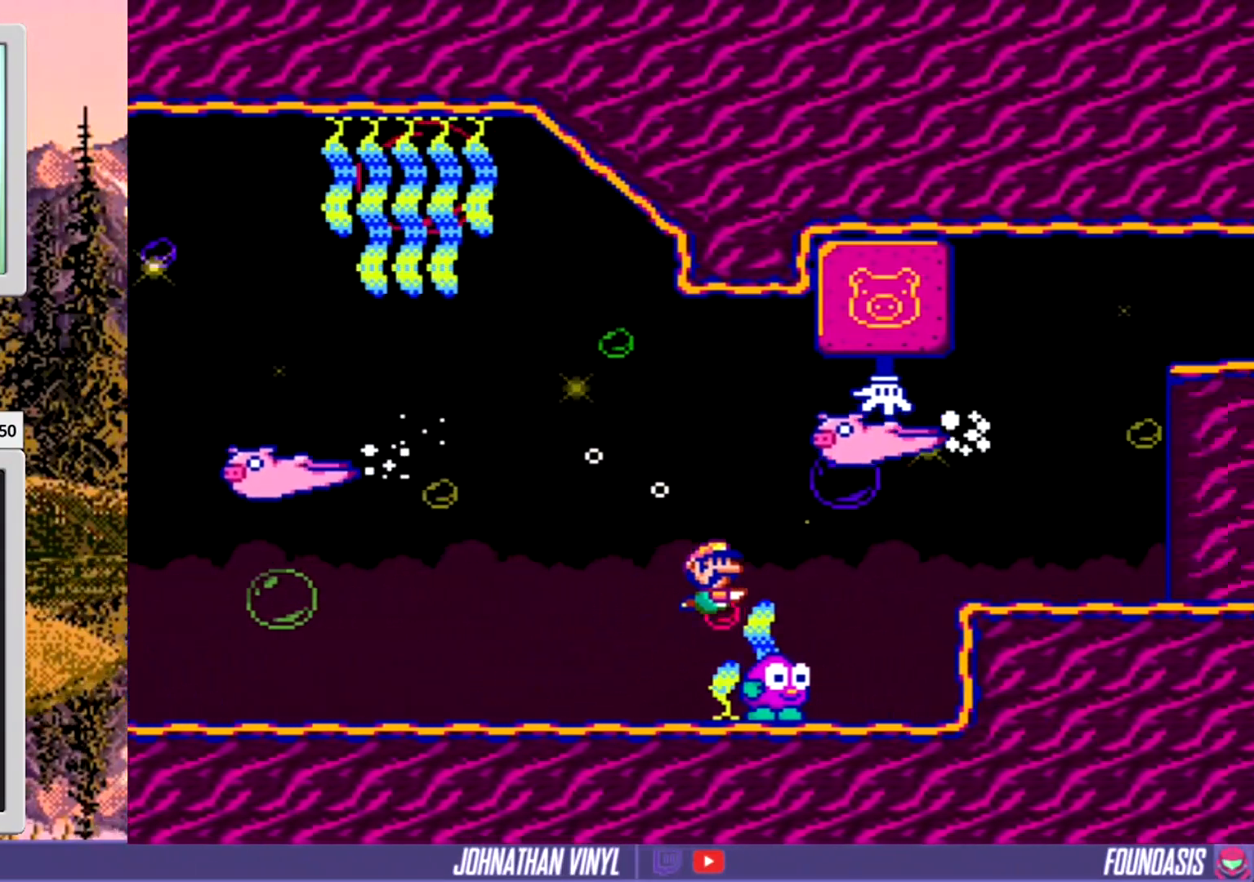
{"buttons": ["DPAD_LEFT"], "events": [[267, "DPAD_RIGHT", "up"], [333, "DPAD_LEFT", "down"]]}
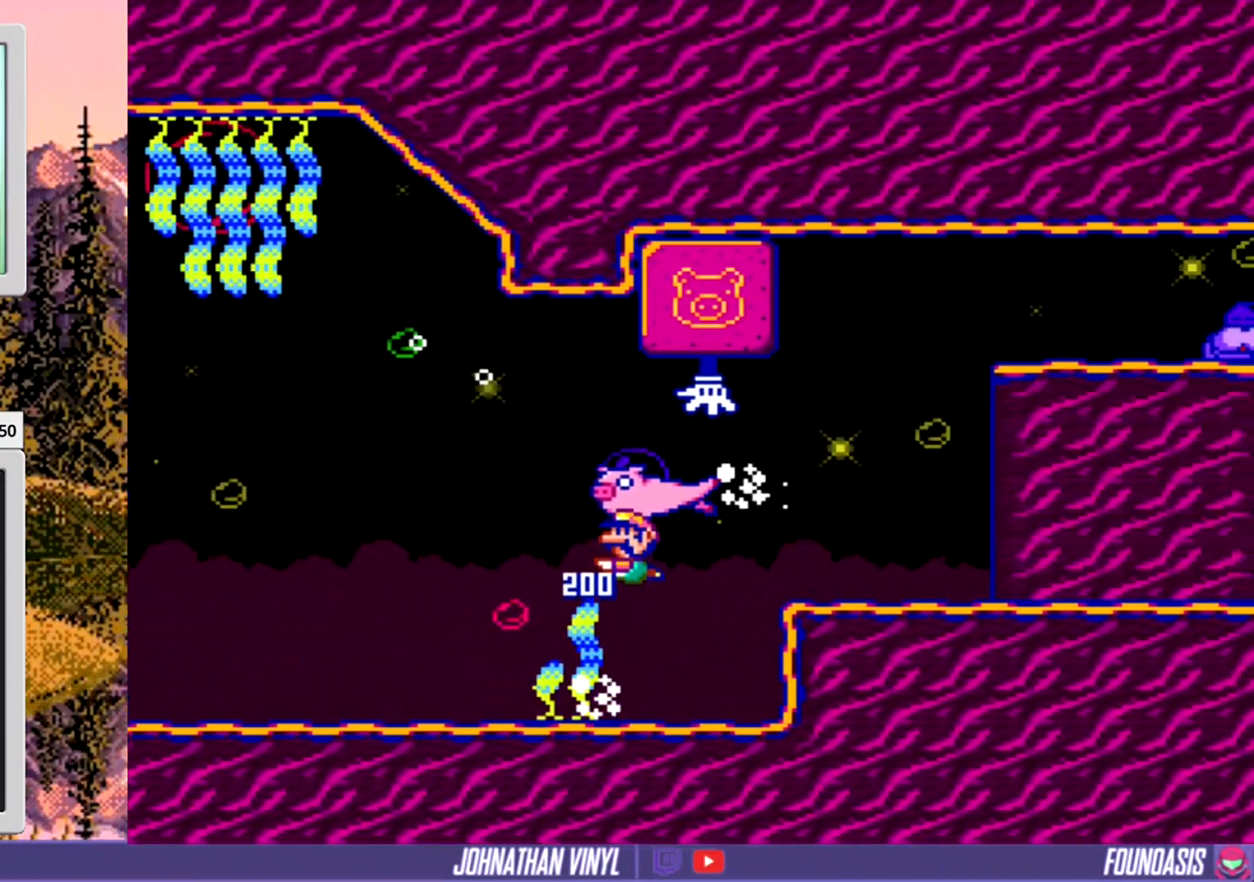
{"buttons": ["DPAD_RIGHT"], "events": [[400, "DPAD_LEFT", "up"], [500, "DPAD_RIGHT", "down"]]}
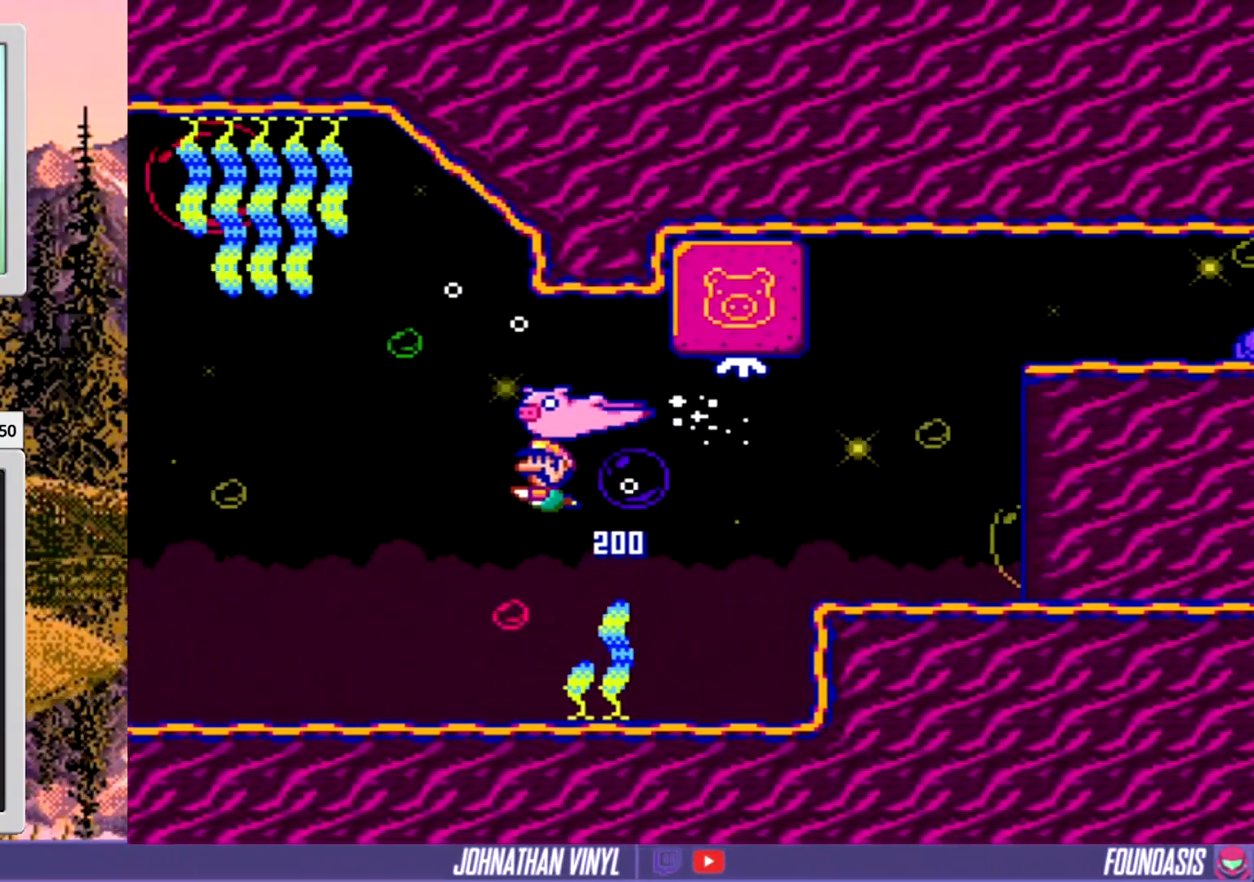
{"buttons": ["DPAD_RIGHT"], "events": []}
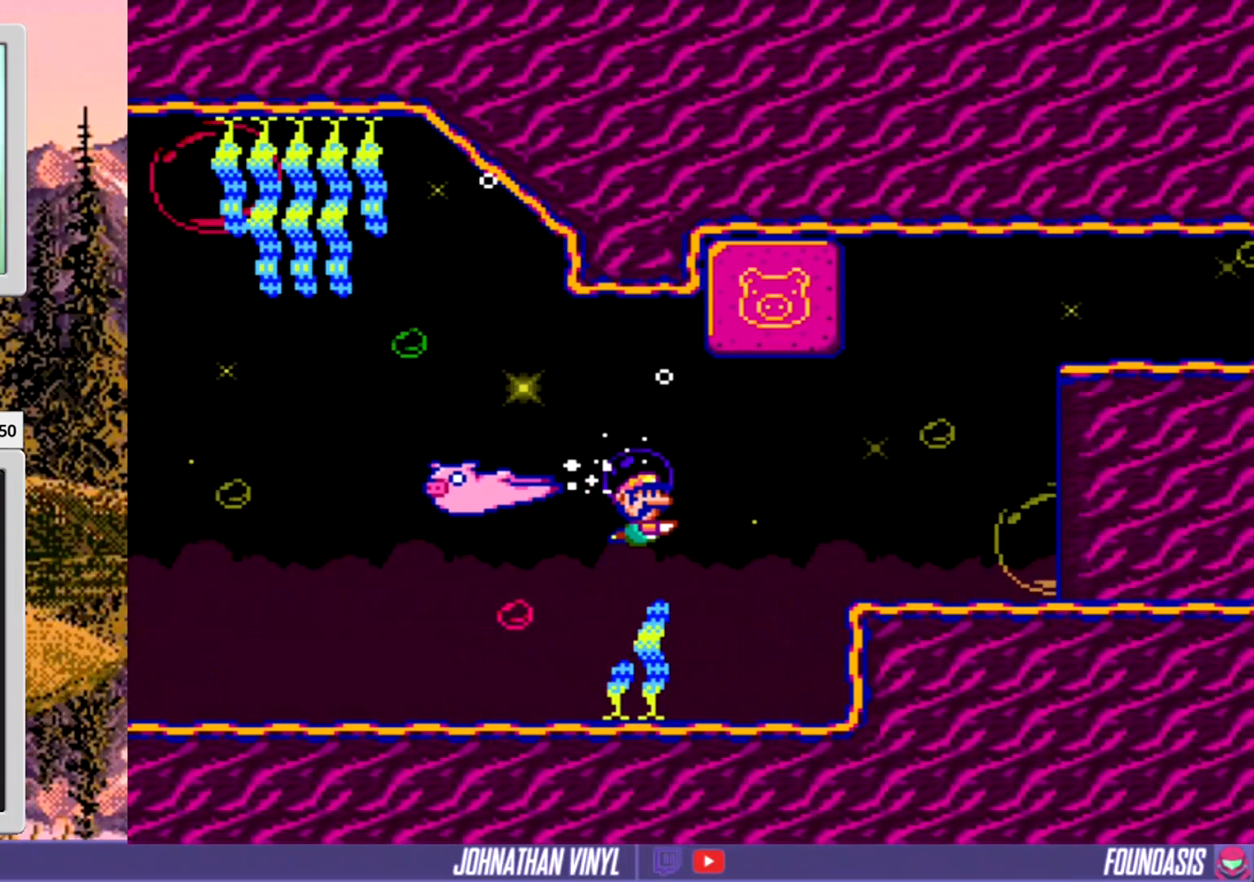
{"buttons": ["B", "DPAD_RIGHT"], "events": [[433, "B", "down"]]}
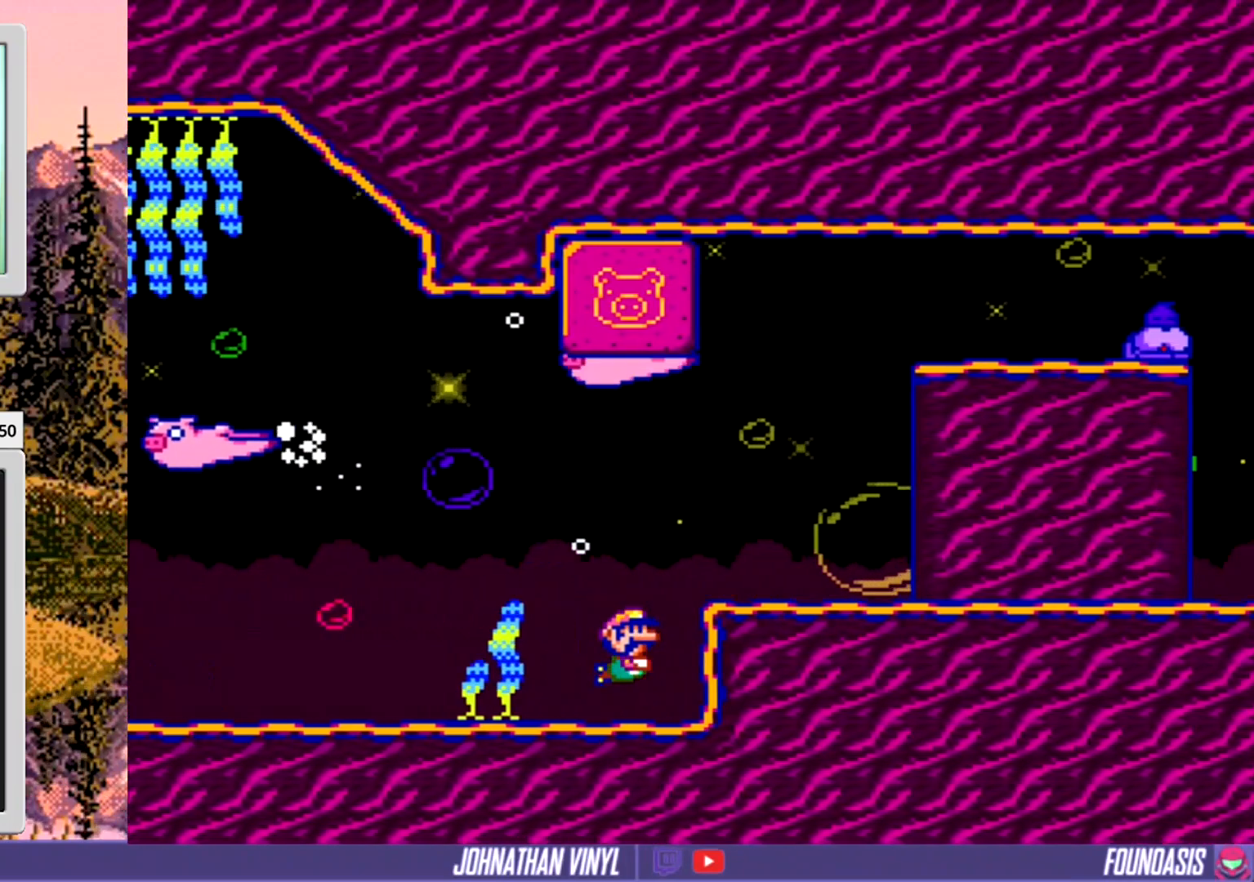
{"buttons": ["DPAD_RIGHT"], "events": [[100, "B", "up"]]}
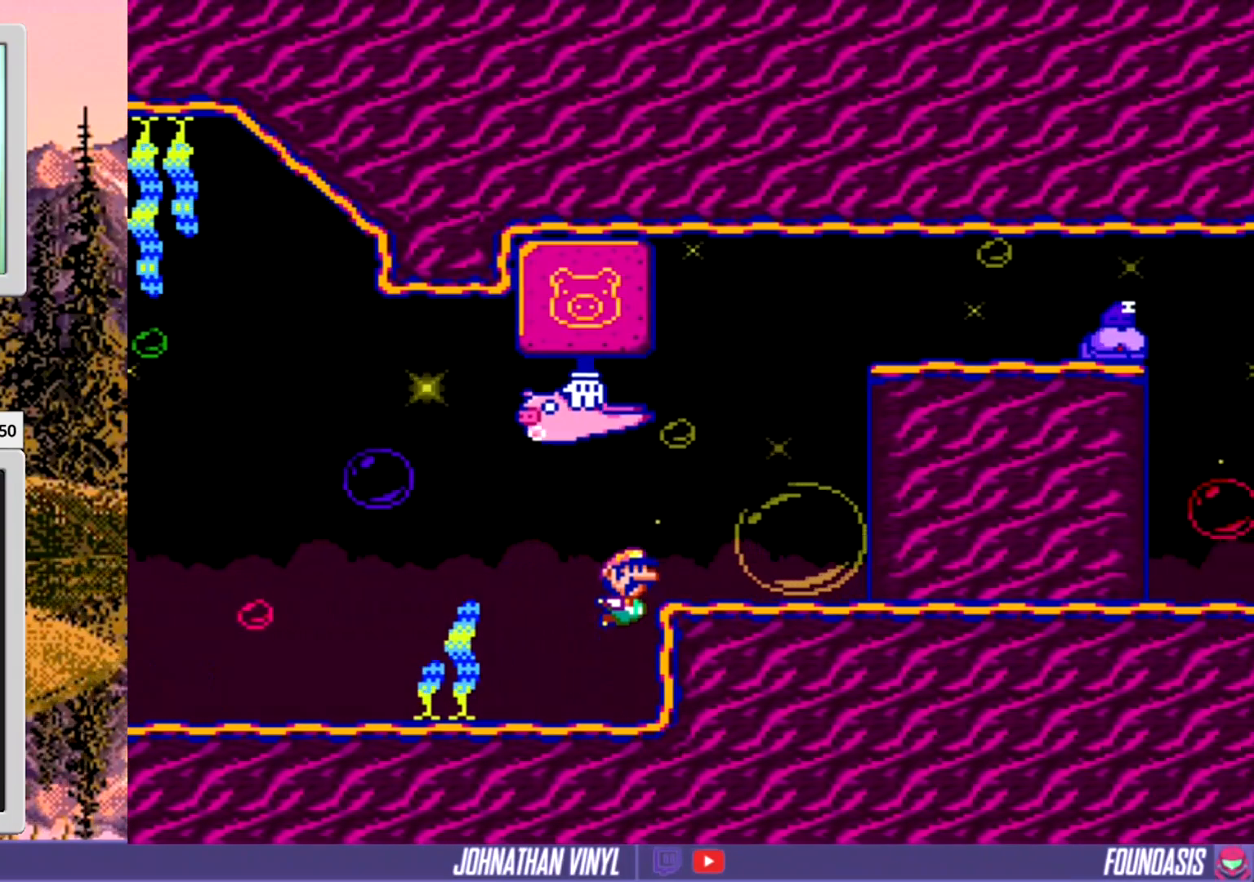
{"buttons": ["DPAD_RIGHT"], "events": []}
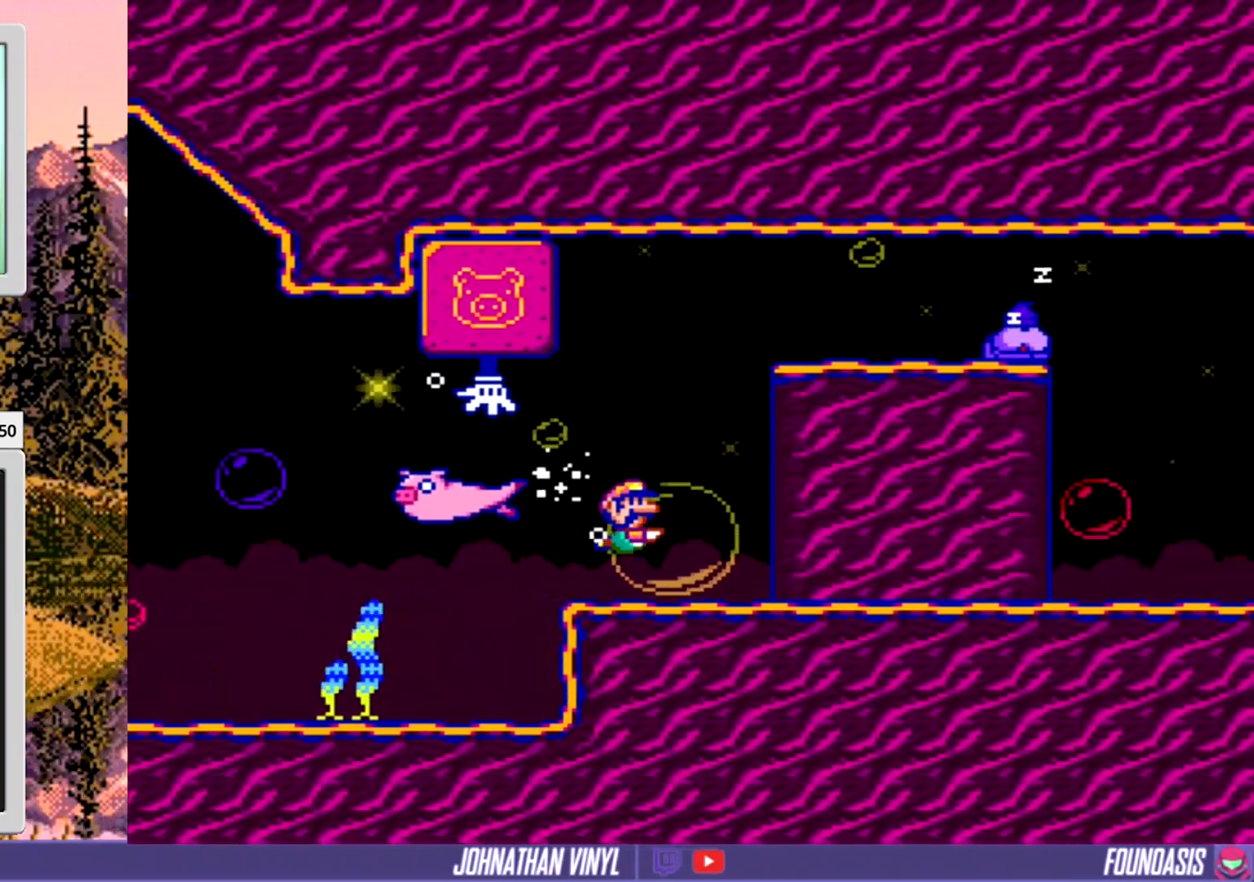
{"buttons": ["DPAD_RIGHT"], "events": []}
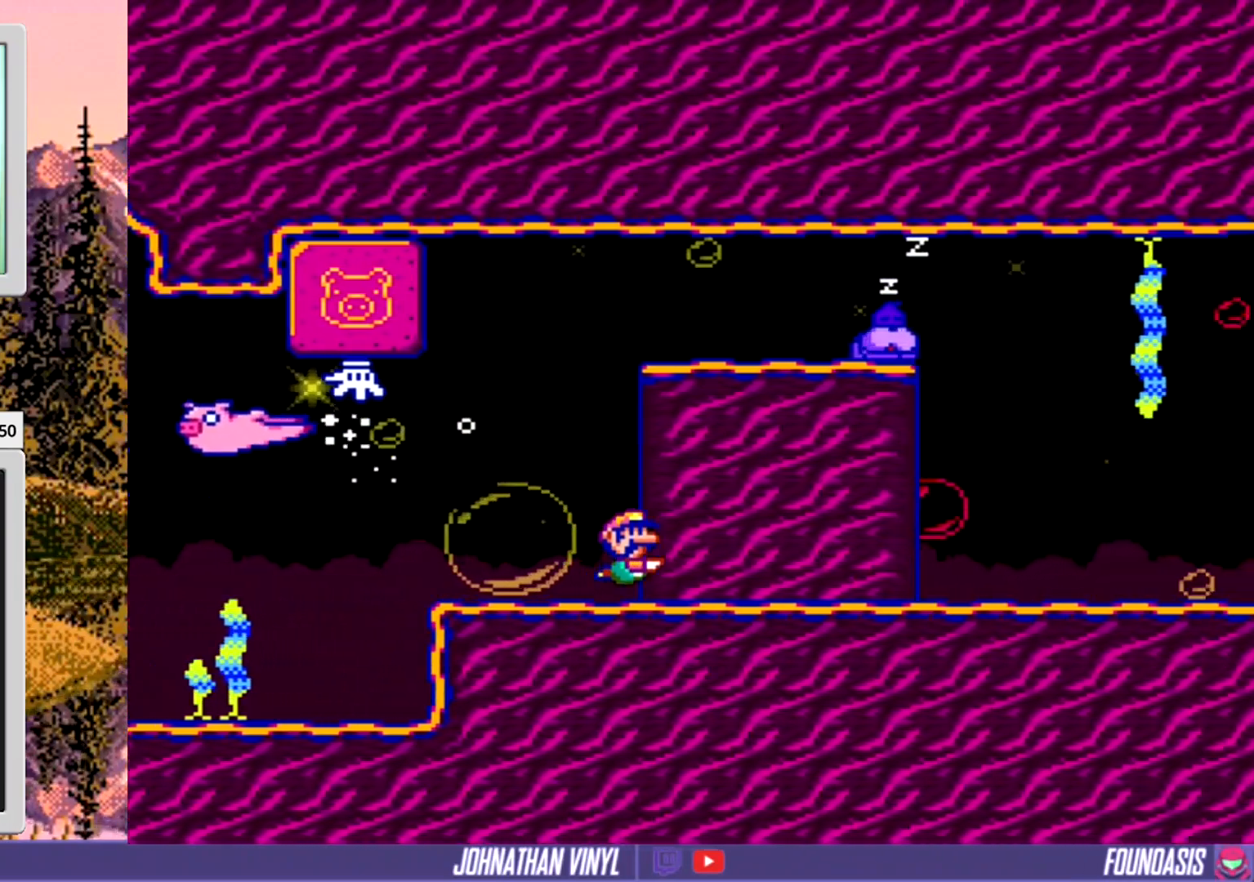
{"buttons": [], "events": [[400, "DPAD_RIGHT", "up"]]}
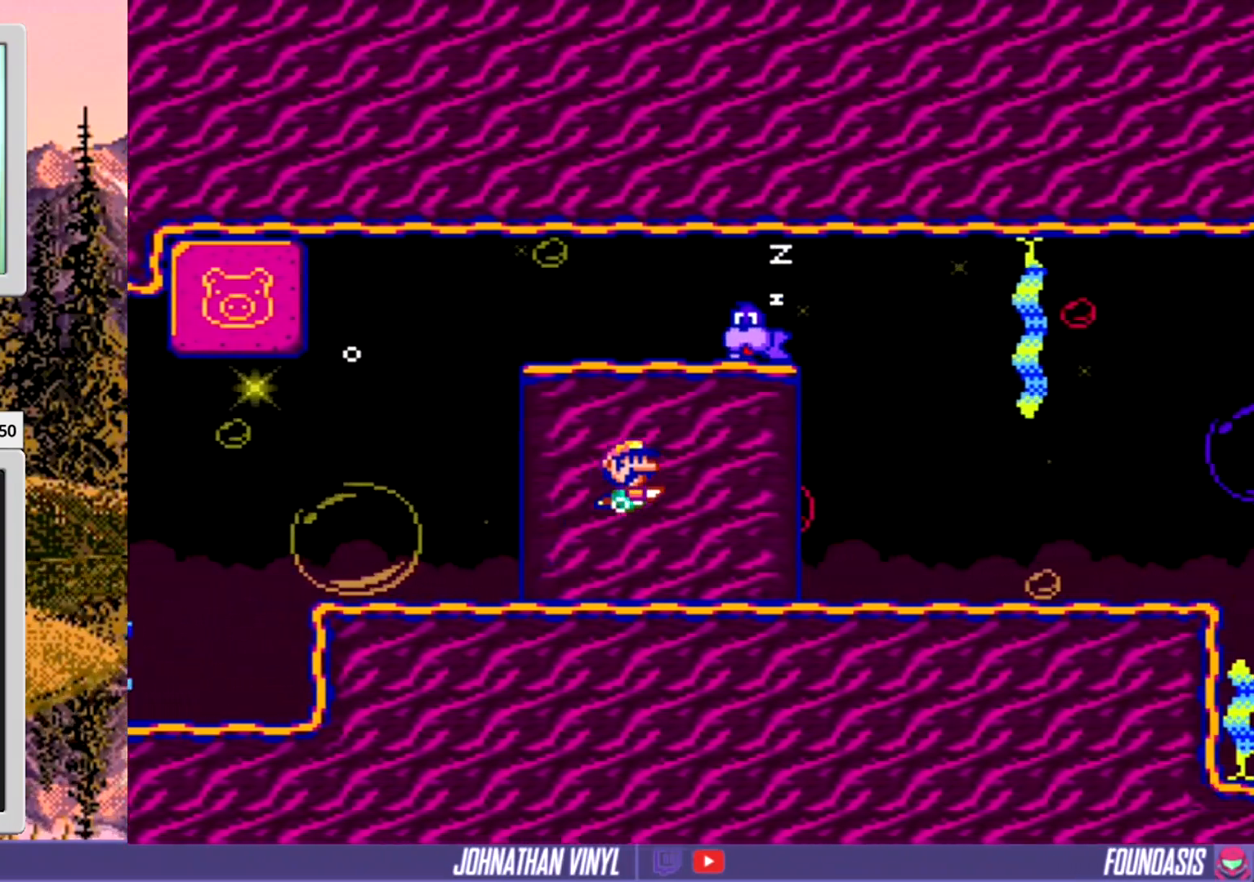
{"buttons": ["DPAD_RIGHT"], "events": [[67, "DPAD_LEFT", "down"], [200, "DPAD_LEFT", "up"], [200, "DPAD_RIGHT", "down"]]}